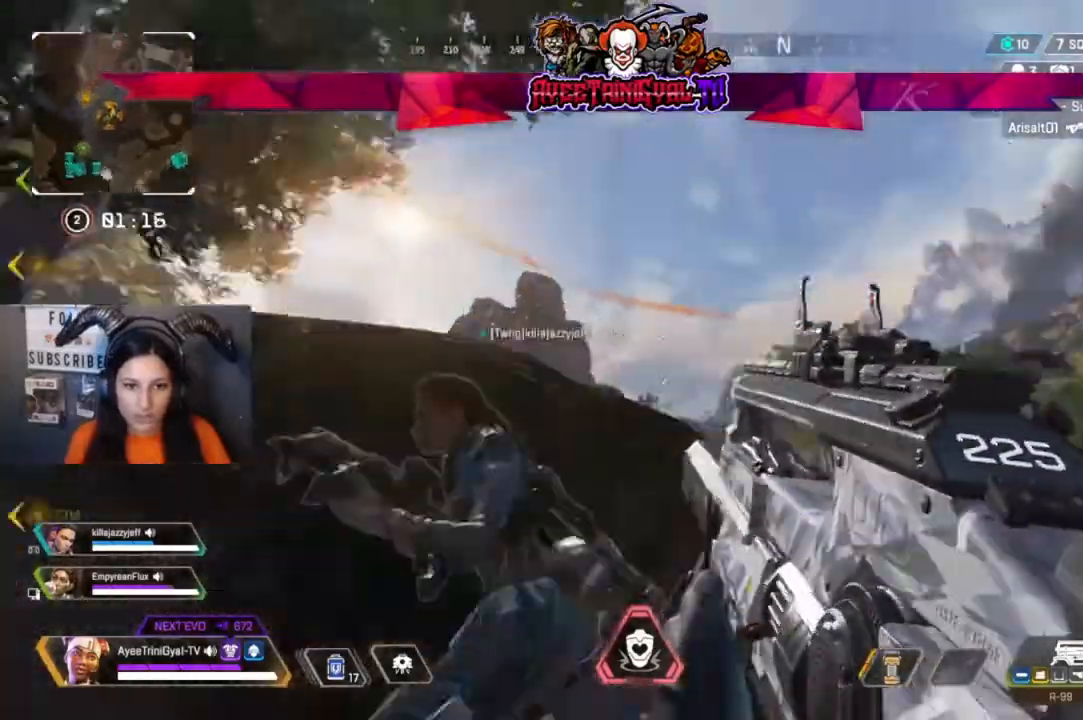
Gameplay with a controller (Xbox layout); each line is a JSON object with the inputs held at the frame after it (dt_ms = milliseconds from this image to that frame). "events" lists button and stick changes between this image and that frame as [ms after this image, input, new state], when the widget could be followed in between.
{"dt_ms": 500, "buttons": [], "left_stick": "left", "right_stick": "down", "events": [[233, "right_stick", "center"], [300, "R1", "down"], [333, "left_stick", "left"], [433, "R1", "up"], [433, "right_stick", "down"]]}
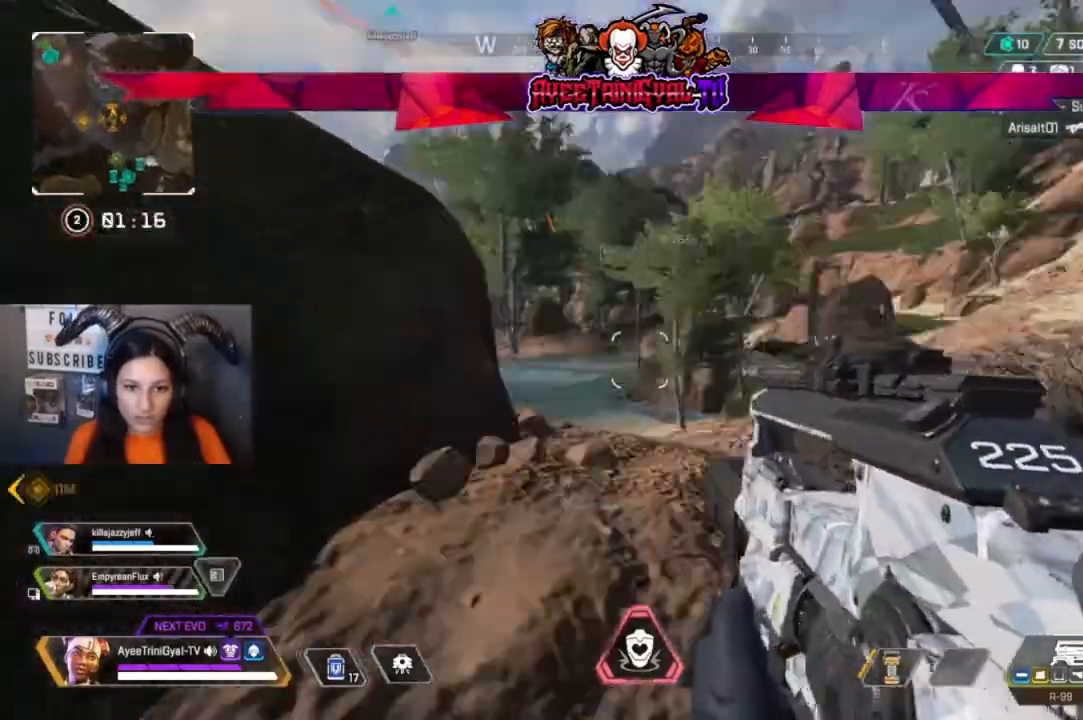
{"dt_ms": 500, "buttons": ["R1"], "left_stick": "center", "right_stick": "up", "events": [[33, "R1", "down"], [100, "left_stick", "center"], [100, "right_stick", "center"], [133, "R1", "up"], [267, "R1", "down"], [367, "R1", "up"], [400, "right_stick", "up-left"], [467, "R1", "down"], [500, "right_stick", "up"]]}
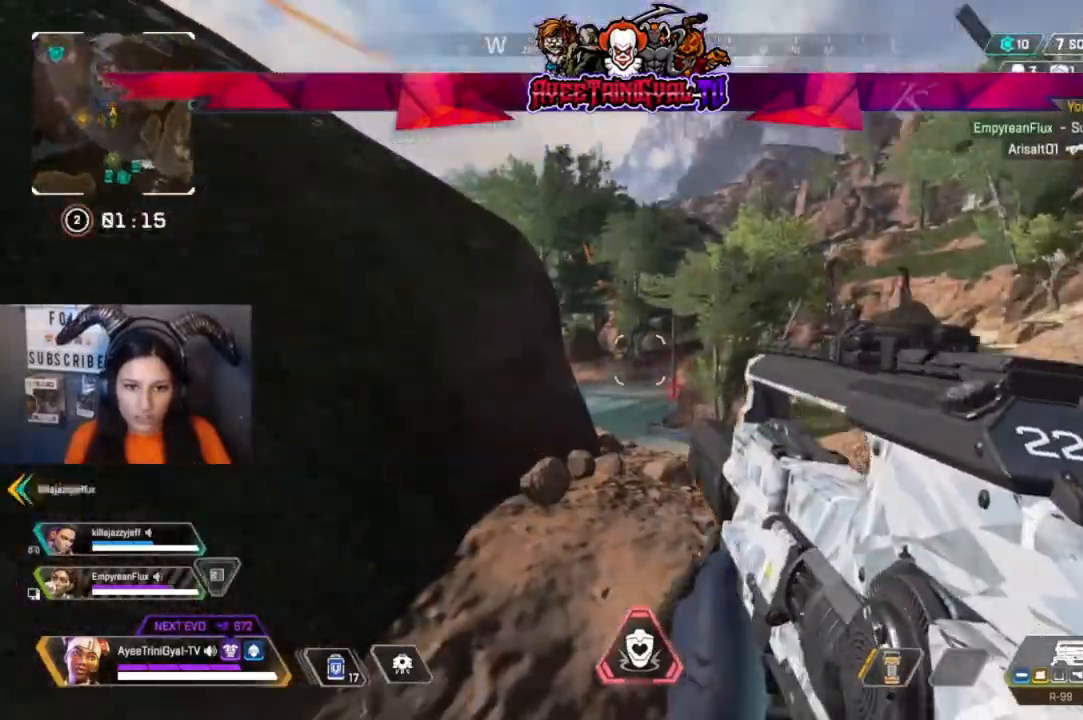
{"dt_ms": 500, "buttons": [], "left_stick": "down-left", "right_stick": "left", "events": [[100, "right_stick", "center"], [133, "R1", "up"], [200, "R1", "down"], [333, "R1", "up"], [400, "left_stick", "down-left"], [433, "right_stick", "left"]]}
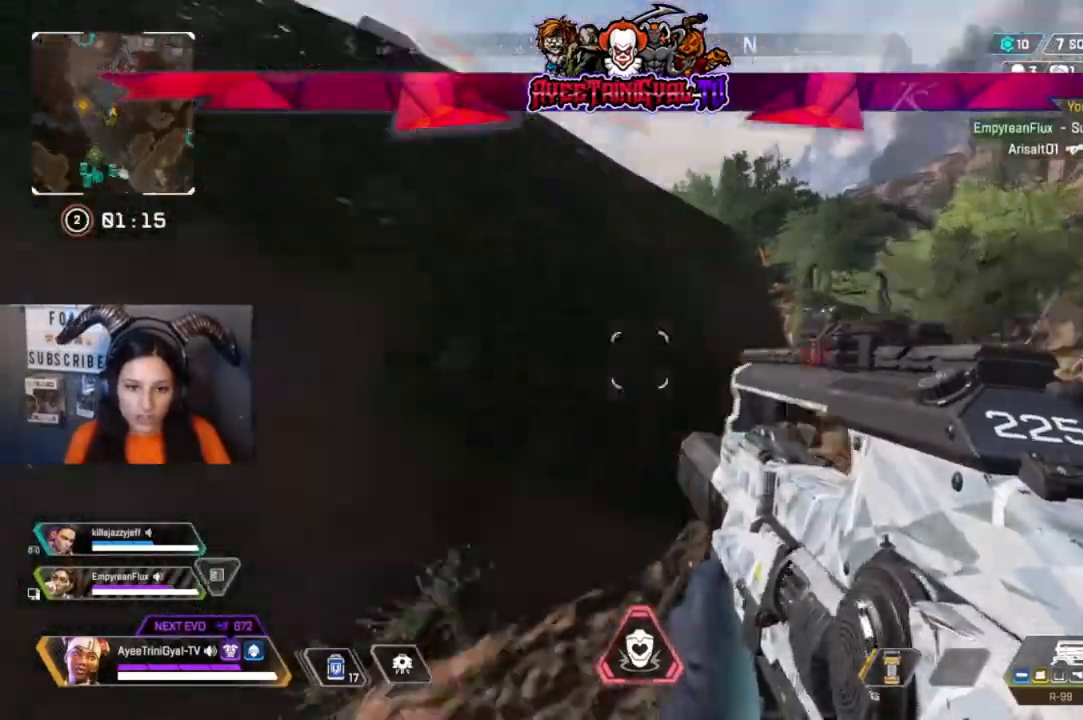
{"dt_ms": 1000, "buttons": [], "left_stick": "center", "right_stick": "left"}
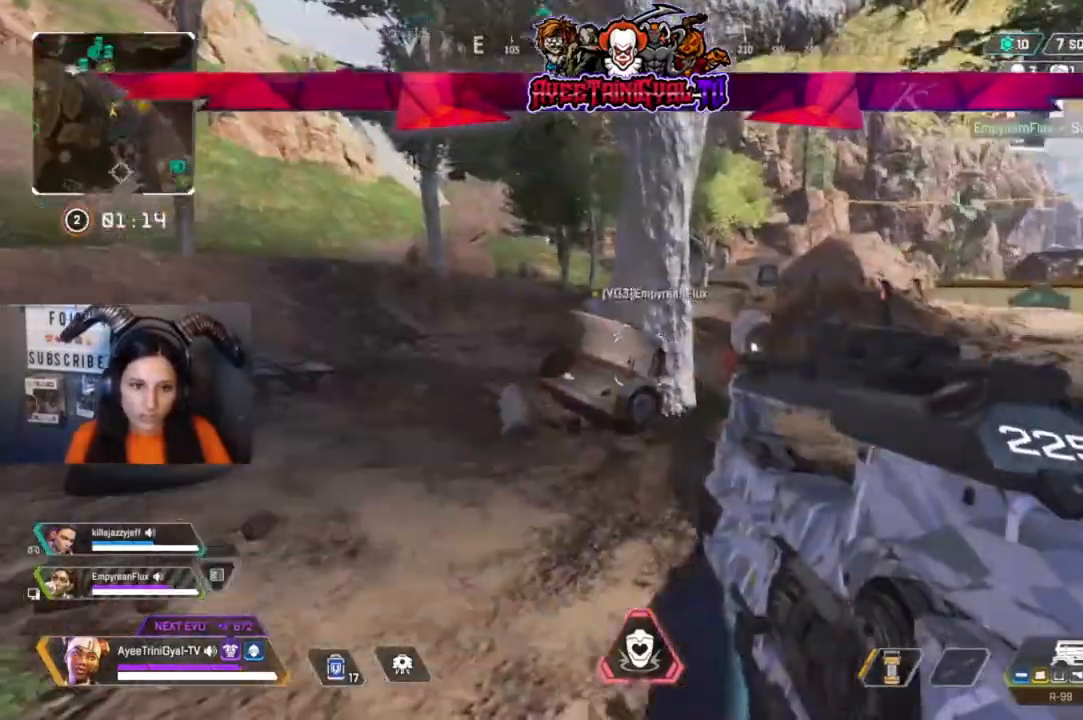
{"dt_ms": 500, "buttons": [], "left_stick": "right", "right_stick": "center", "events": [[33, "left_stick", "right"], [33, "right_stick", "center"], [200, "right_stick", "left"], [367, "right_stick", "center"]]}
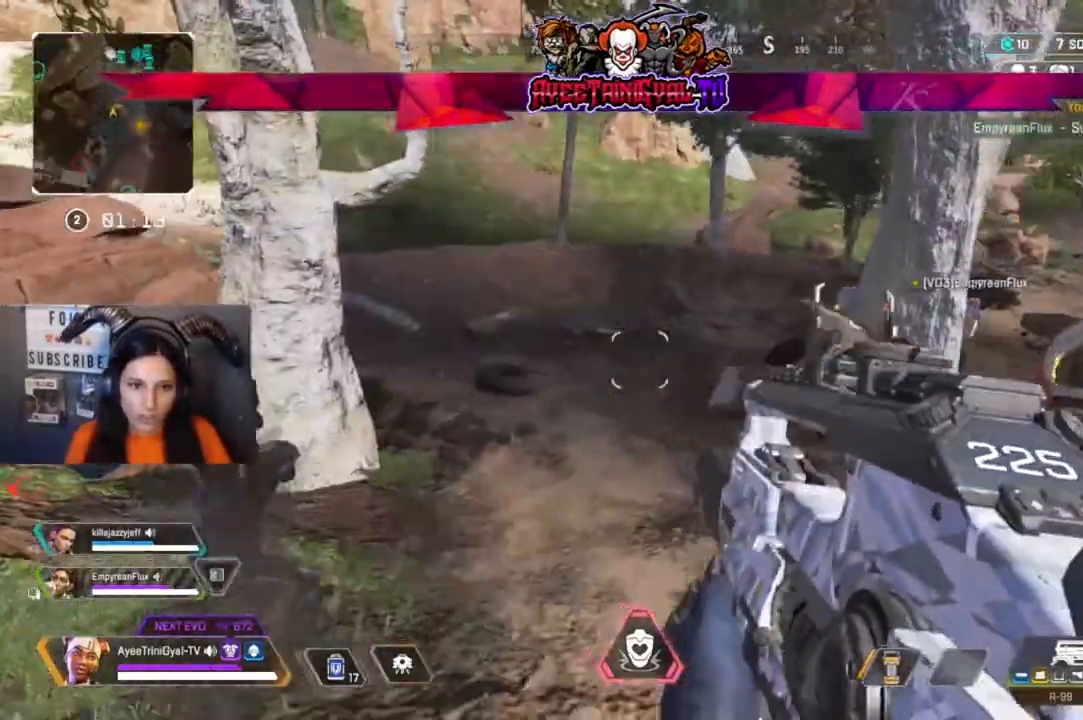
{"dt_ms": 500, "buttons": [], "left_stick": "down-right", "right_stick": "left", "events": [[67, "left_stick", "down-right"], [100, "right_stick", "left"], [267, "right_stick", "center"], [500, "right_stick", "left"]]}
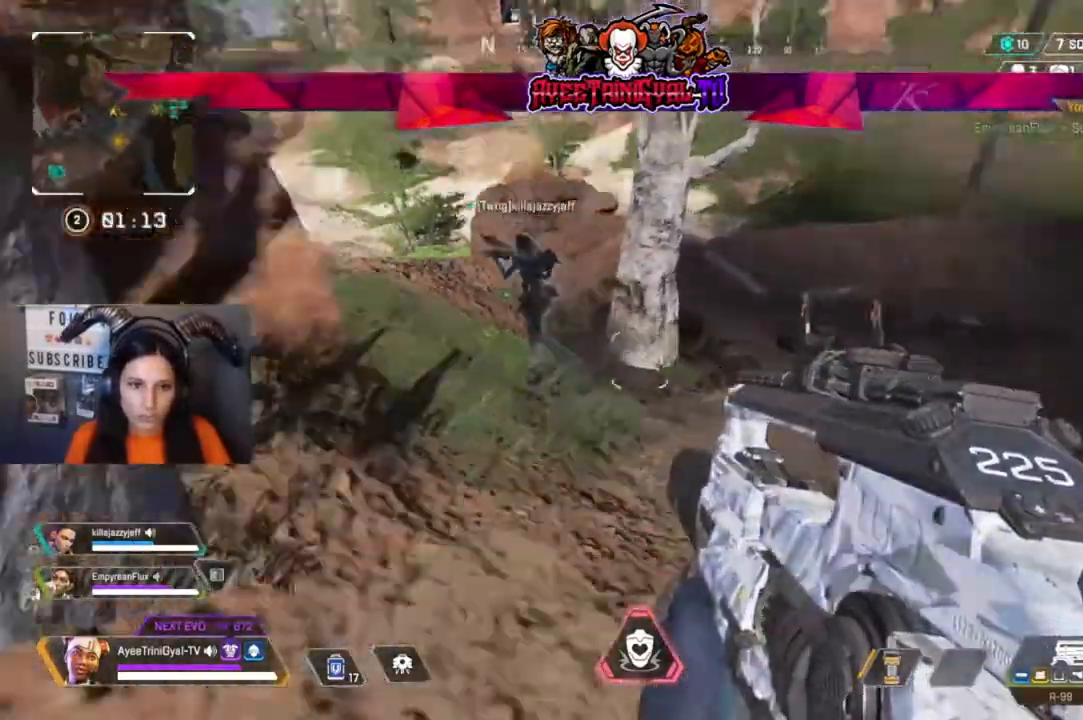
{"dt_ms": 500, "buttons": [], "left_stick": "down-left", "right_stick": "left"}
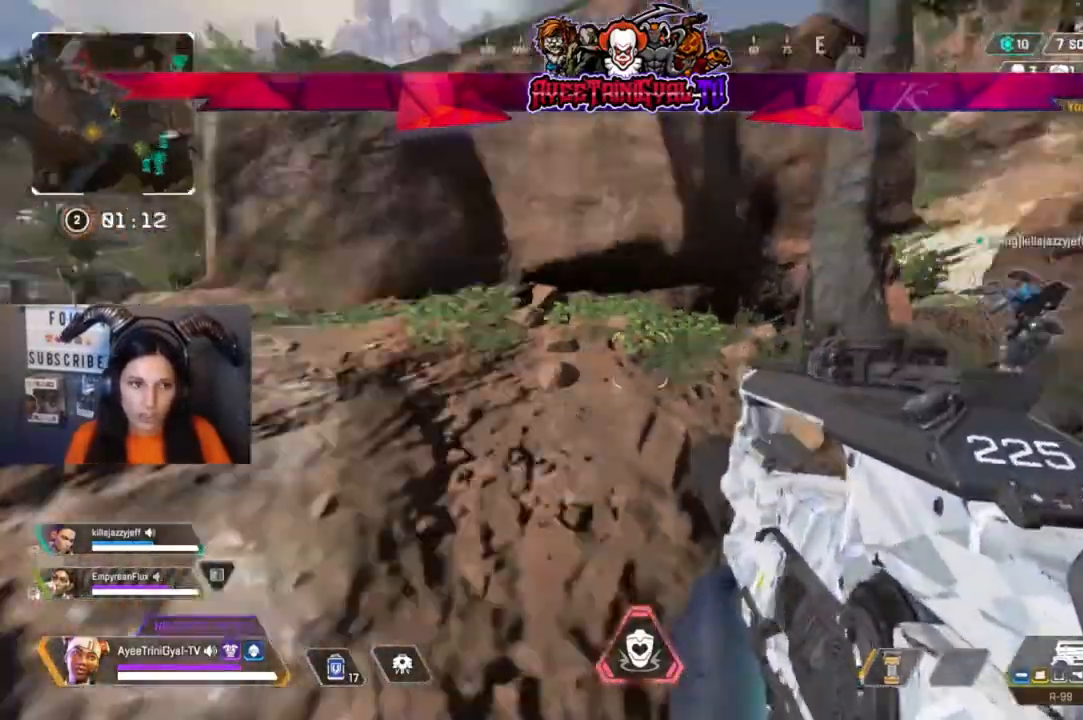
{"dt_ms": 500, "buttons": [], "left_stick": "up-left", "right_stick": "center"}